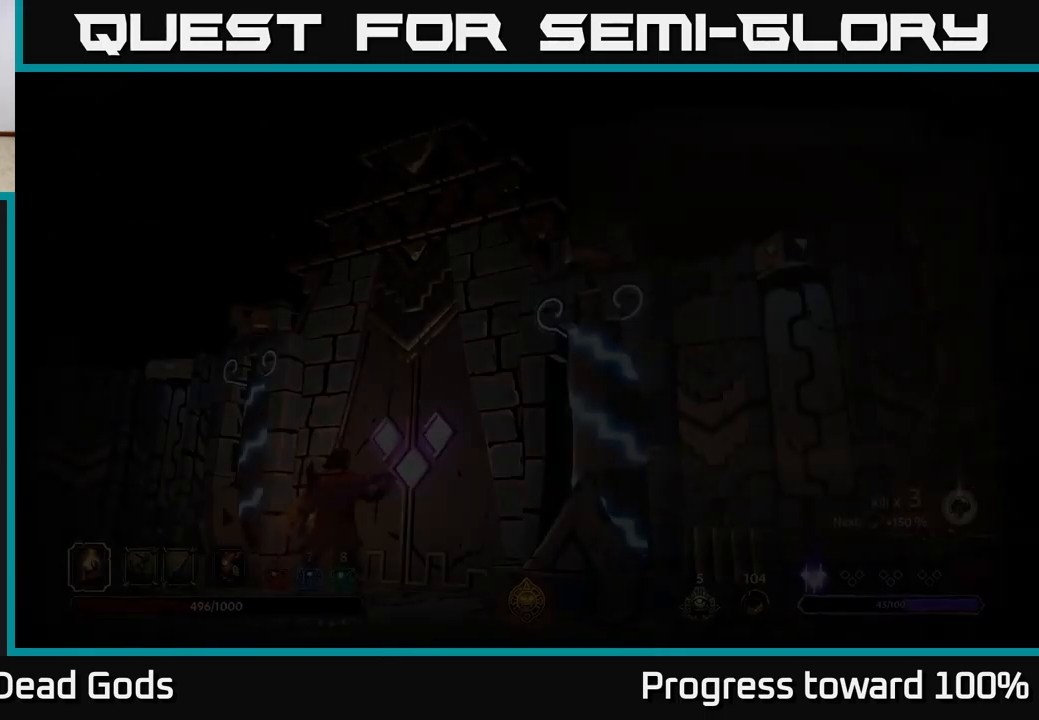
Gameplay with a controller (Xbox layout); each line is a JSON object with the inputs held at the frame after it. "events" lists button and stick changes between this image and that frame as [ms after this image, input, new state], when the widget could be followed in between. Not read: L3 R3.
{"buttons": [], "left_stick": "center", "right_stick": "center", "events": []}
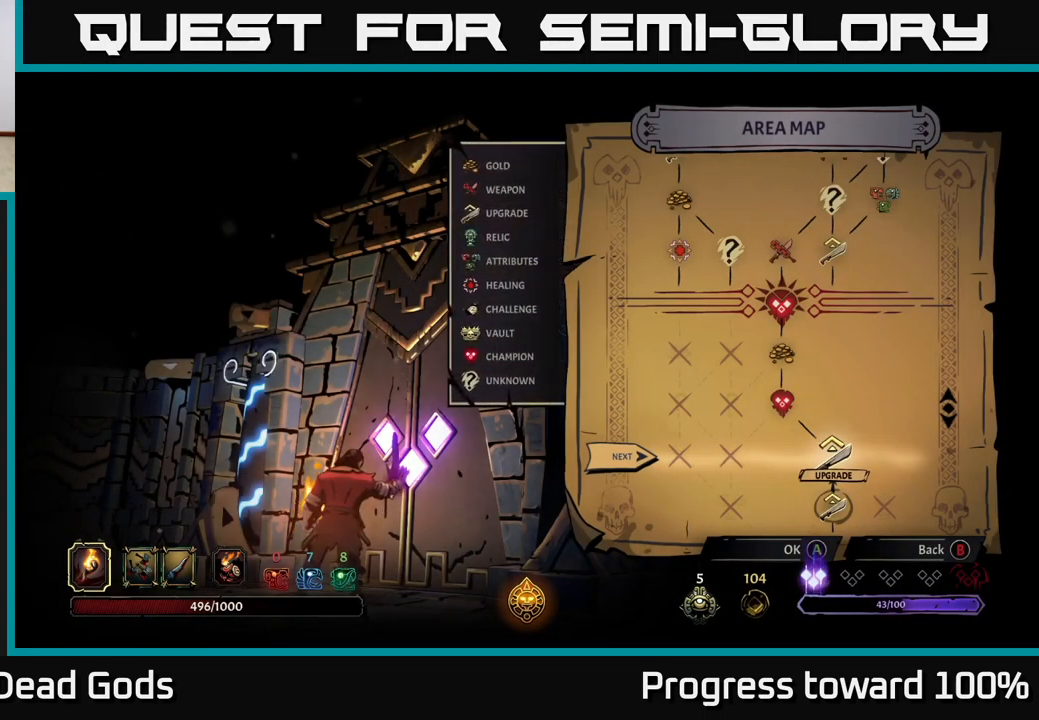
{"buttons": [], "left_stick": "center", "right_stick": "center", "events": []}
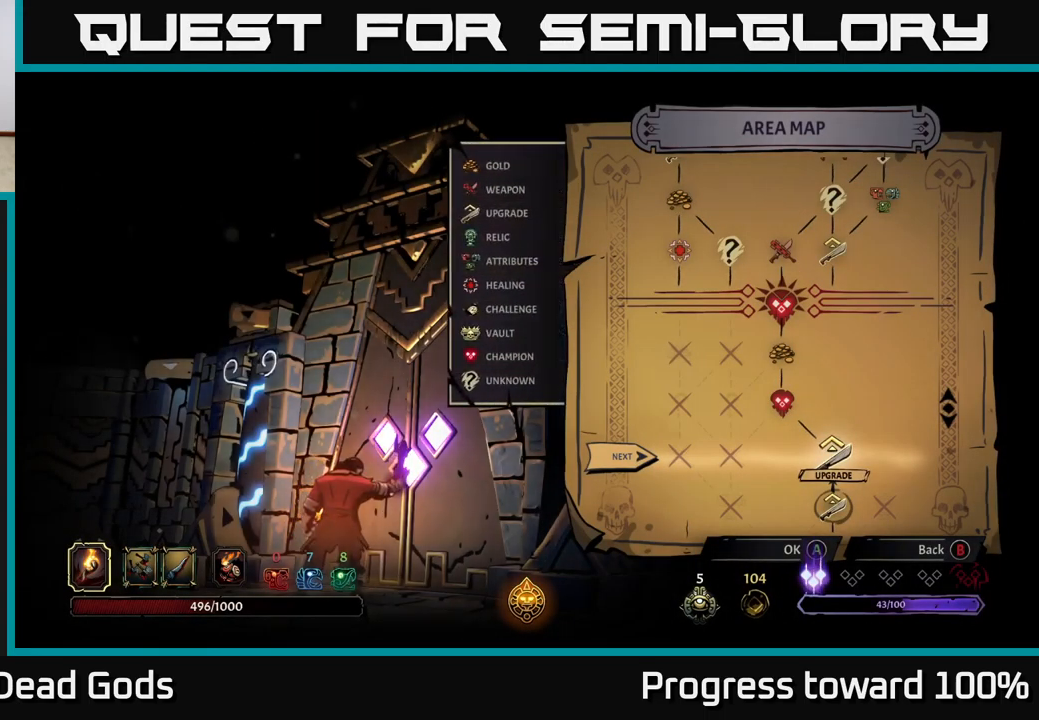
{"buttons": [], "left_stick": "center", "right_stick": "center", "events": []}
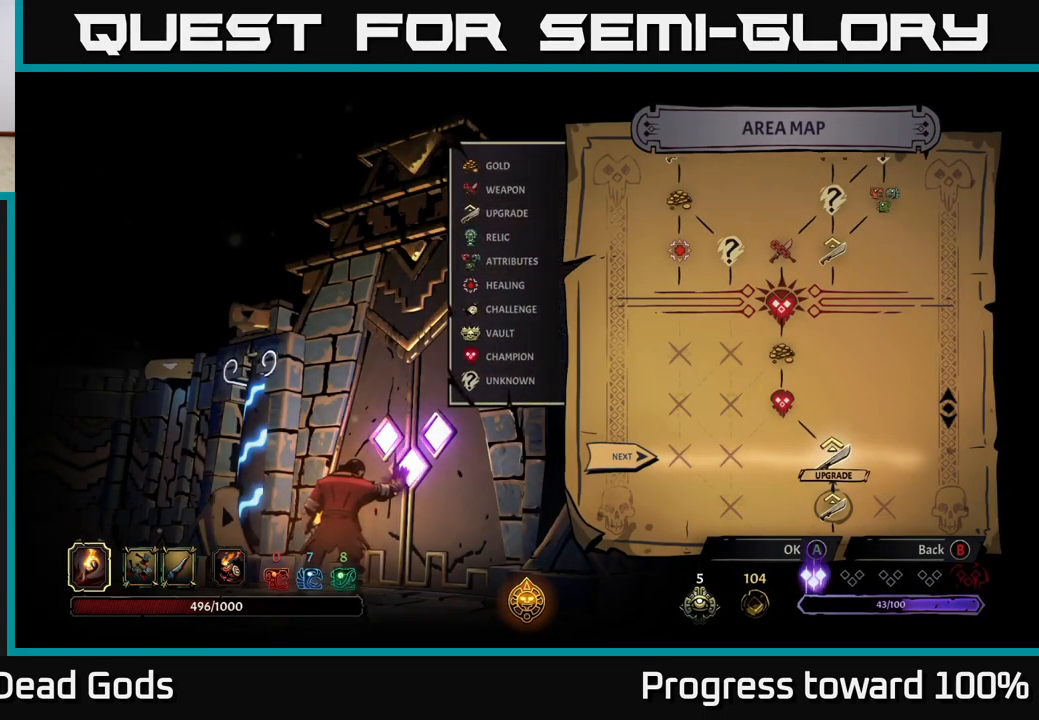
{"buttons": [], "left_stick": "center", "right_stick": "center", "events": []}
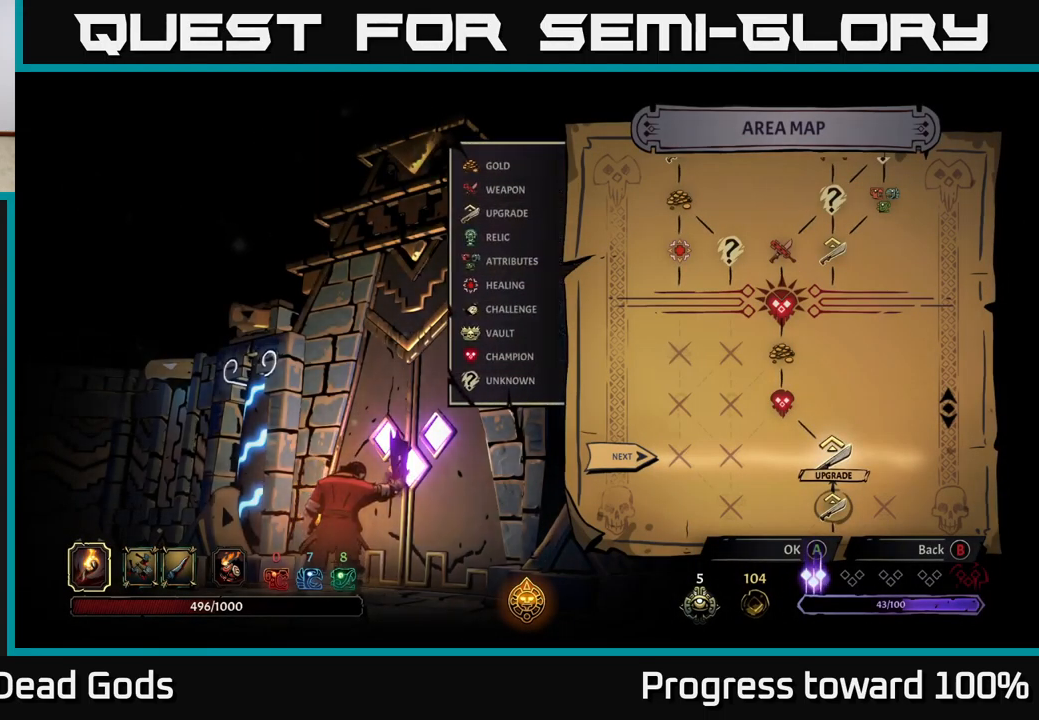
{"buttons": [], "left_stick": "center", "right_stick": "center", "events": [[350, "A", "down"], [433, "A", "up"]]}
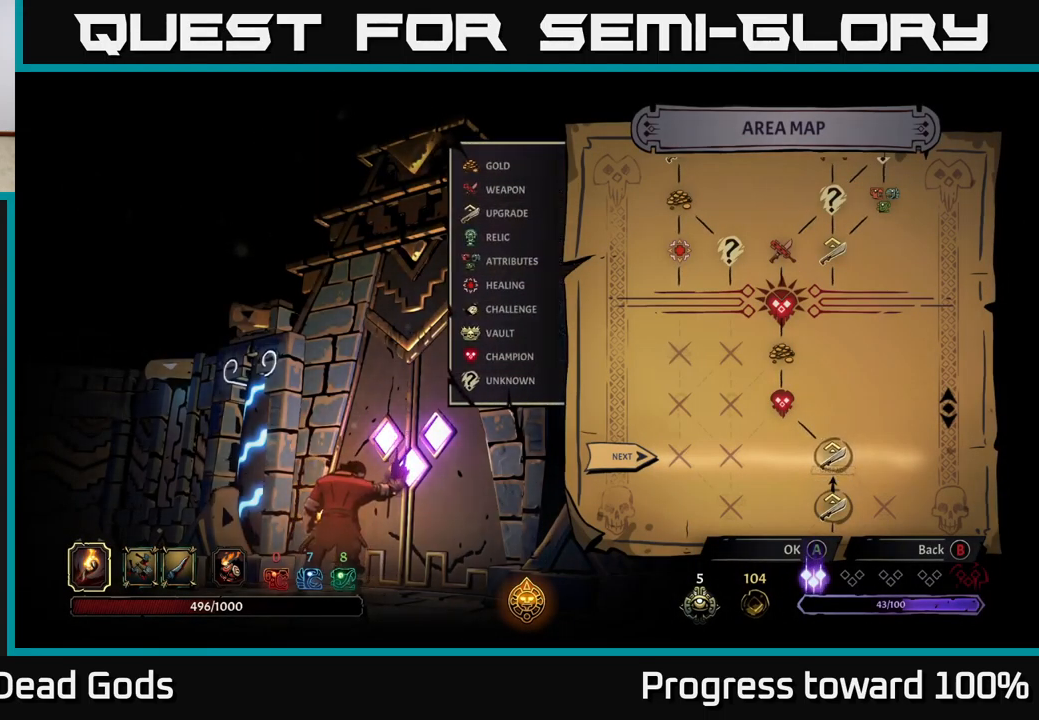
{"buttons": [], "left_stick": "center", "right_stick": "center", "events": []}
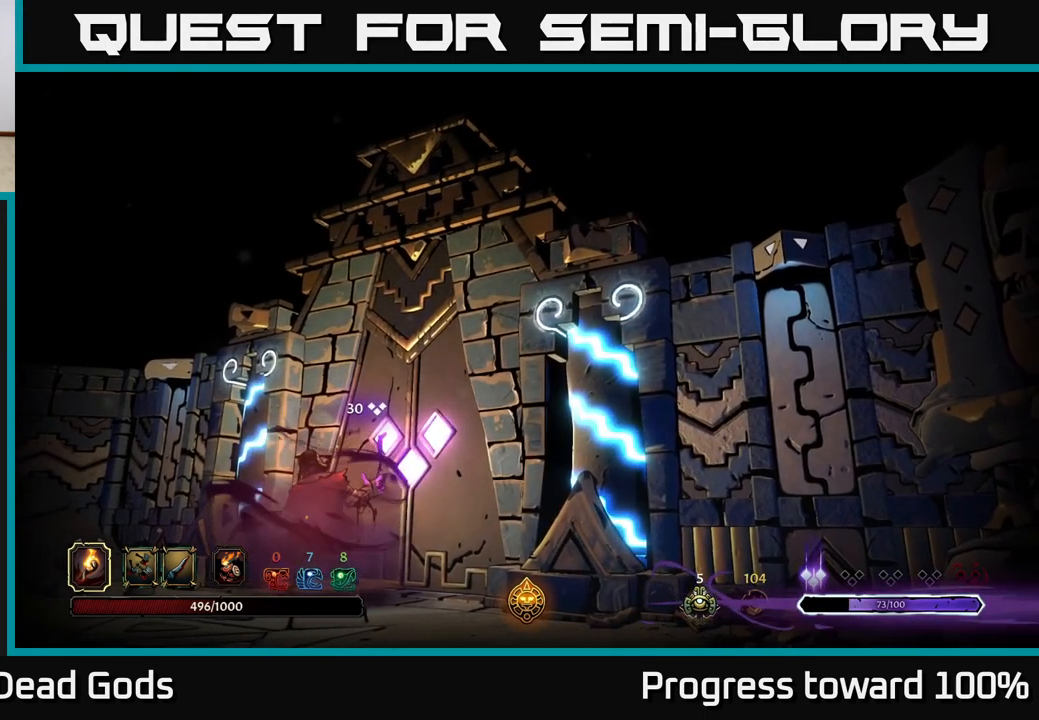
{"buttons": [], "left_stick": "center", "right_stick": "center", "events": []}
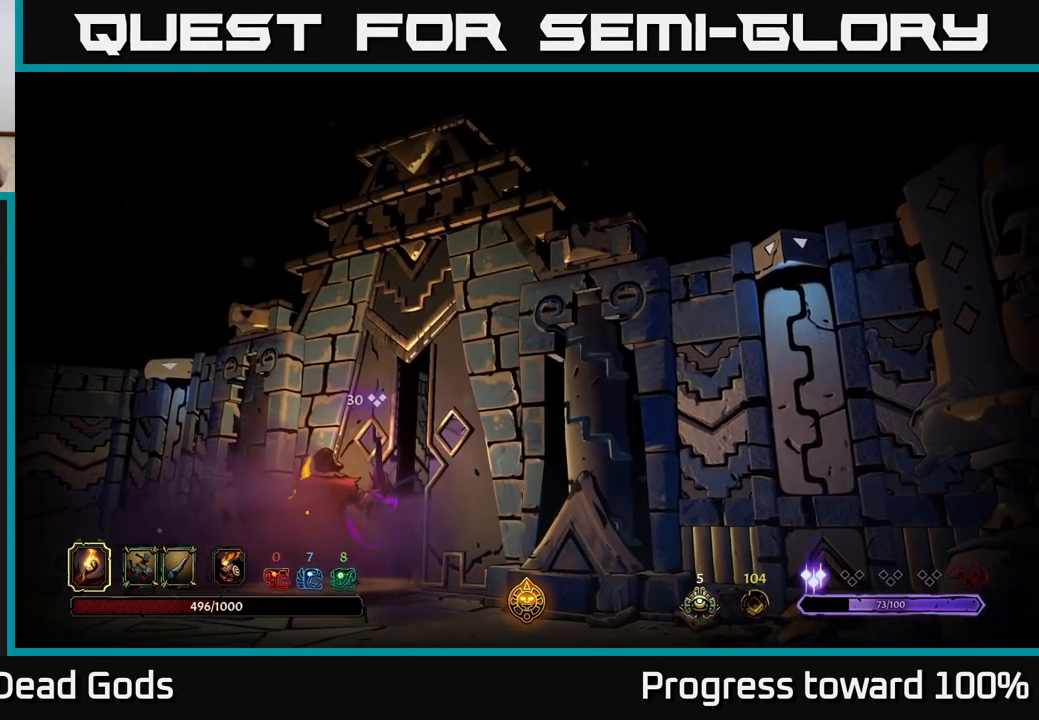
{"buttons": [], "left_stick": "center", "right_stick": "center", "events": []}
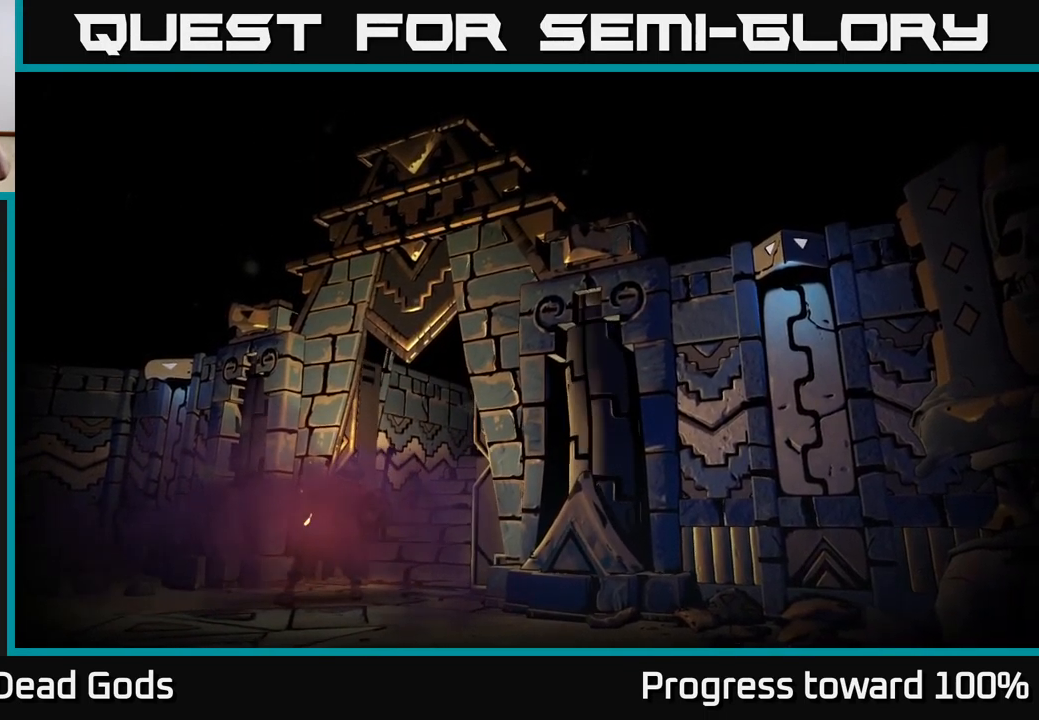
{"buttons": [], "left_stick": "center", "right_stick": "center", "events": []}
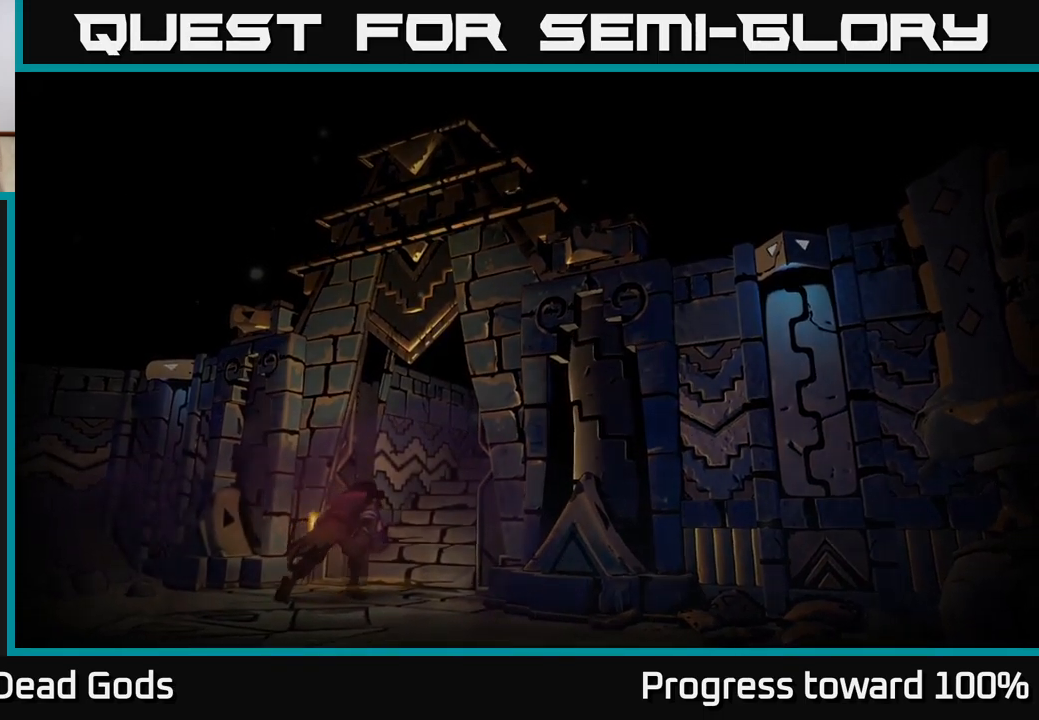
{"buttons": [], "left_stick": "center", "right_stick": "center", "events": []}
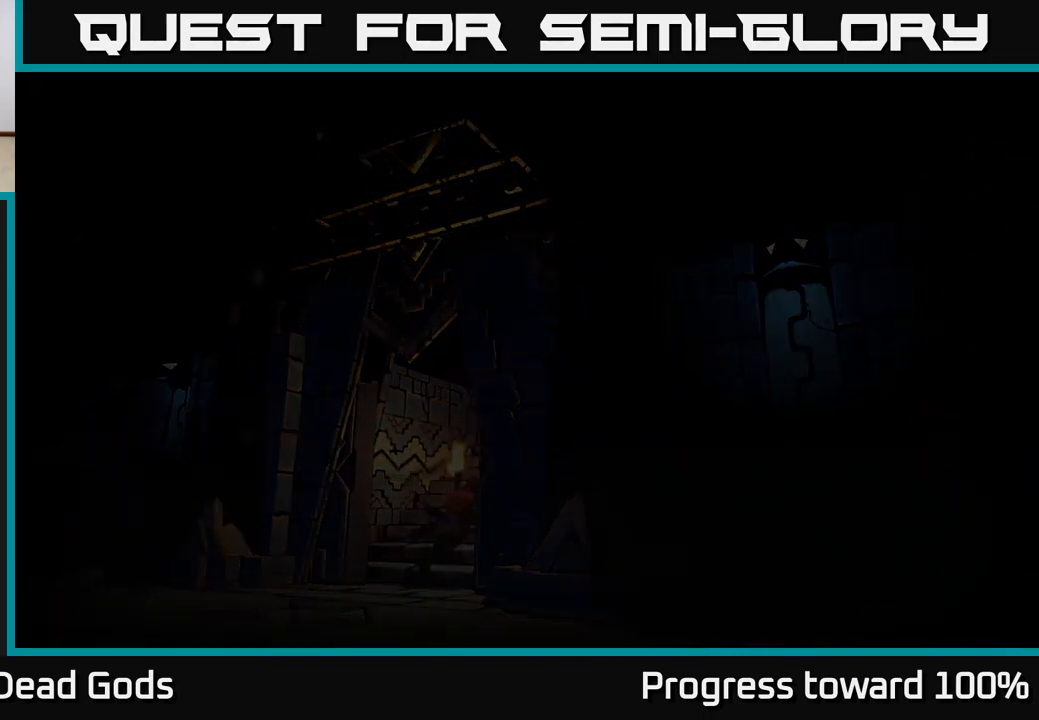
{"buttons": [], "left_stick": "center", "right_stick": "center", "events": []}
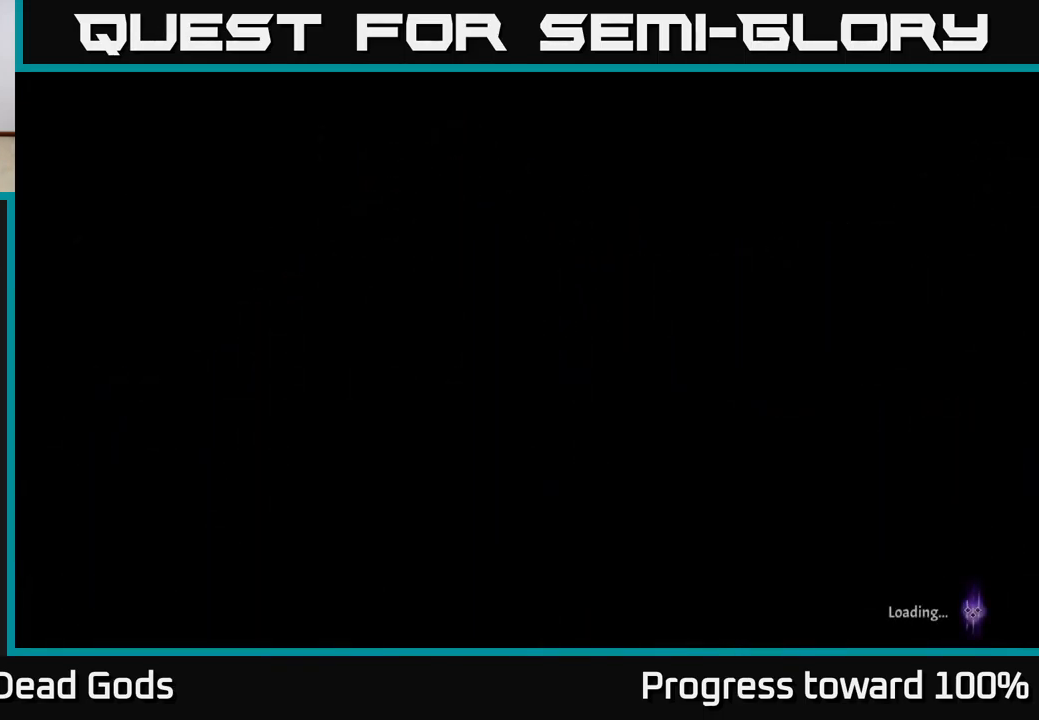
{"buttons": [], "left_stick": "center", "right_stick": "center", "events": []}
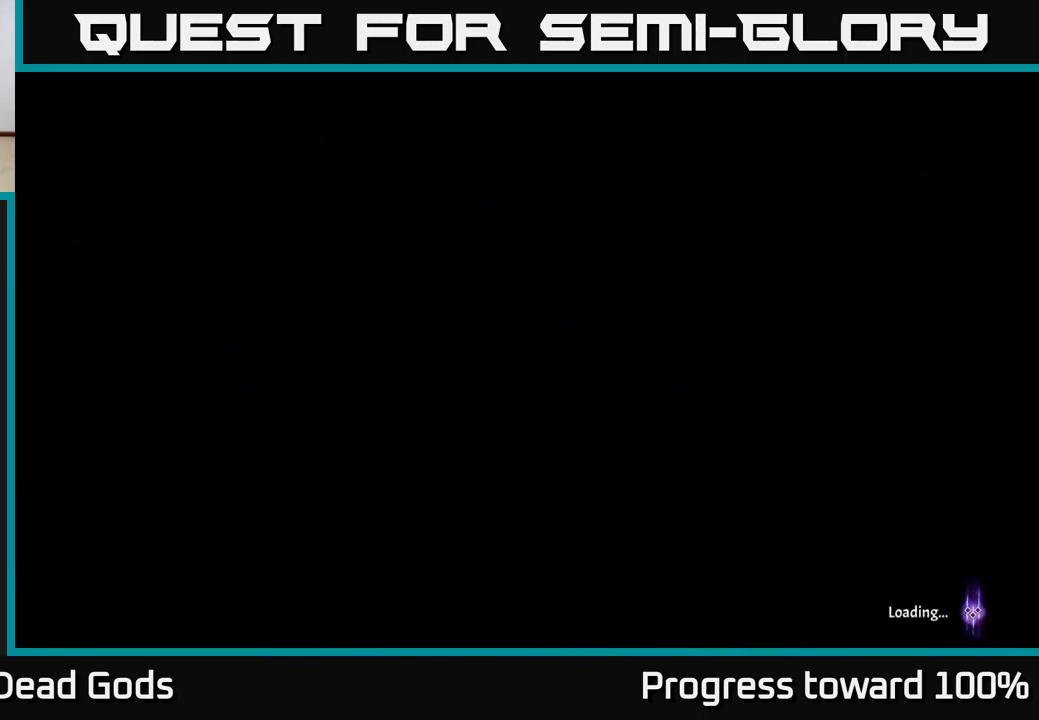
{"buttons": [], "left_stick": "center", "right_stick": "center", "events": []}
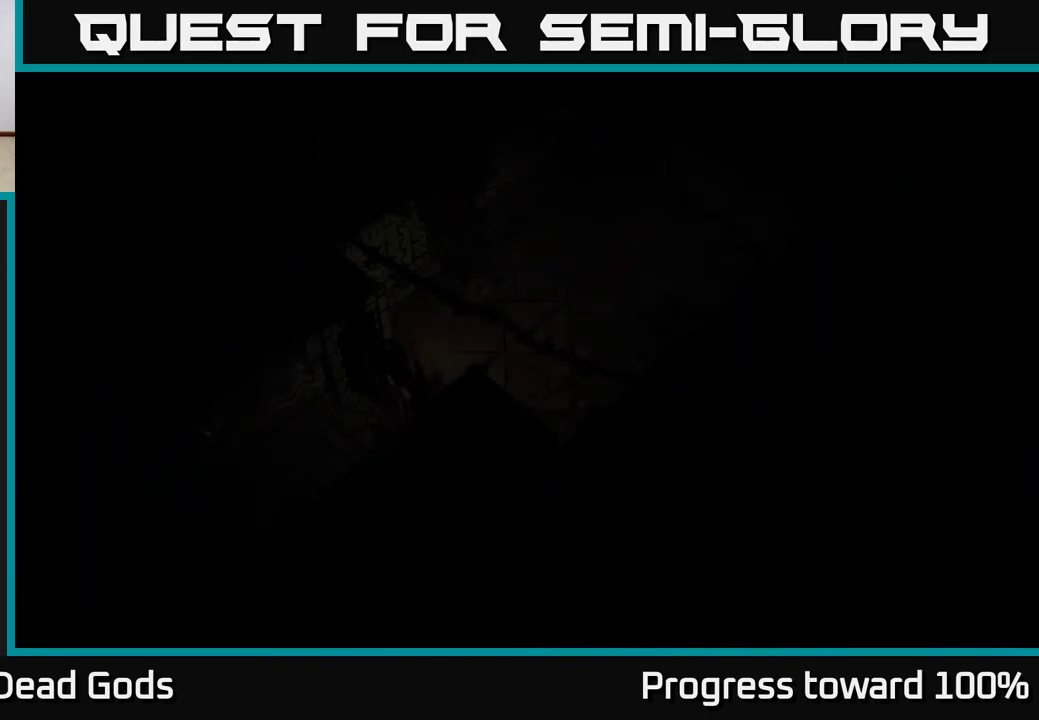
{"buttons": [], "left_stick": "up-right", "right_stick": "center", "events": [[433, "left_stick", "up-right"]]}
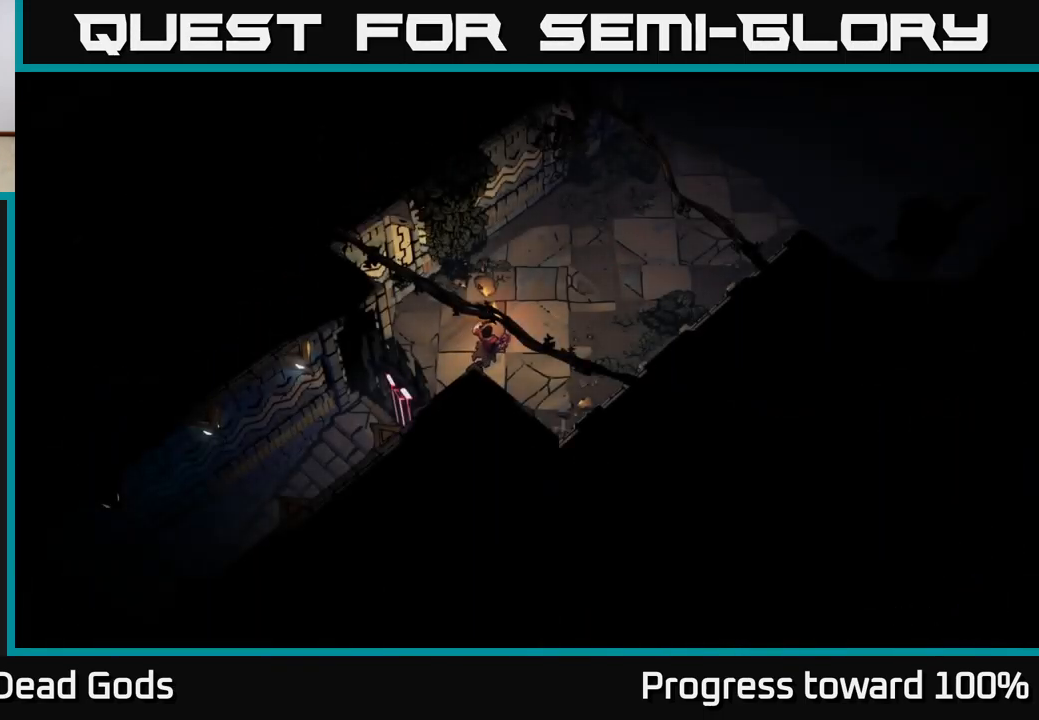
{"buttons": [], "left_stick": "up-right", "right_stick": "center", "events": []}
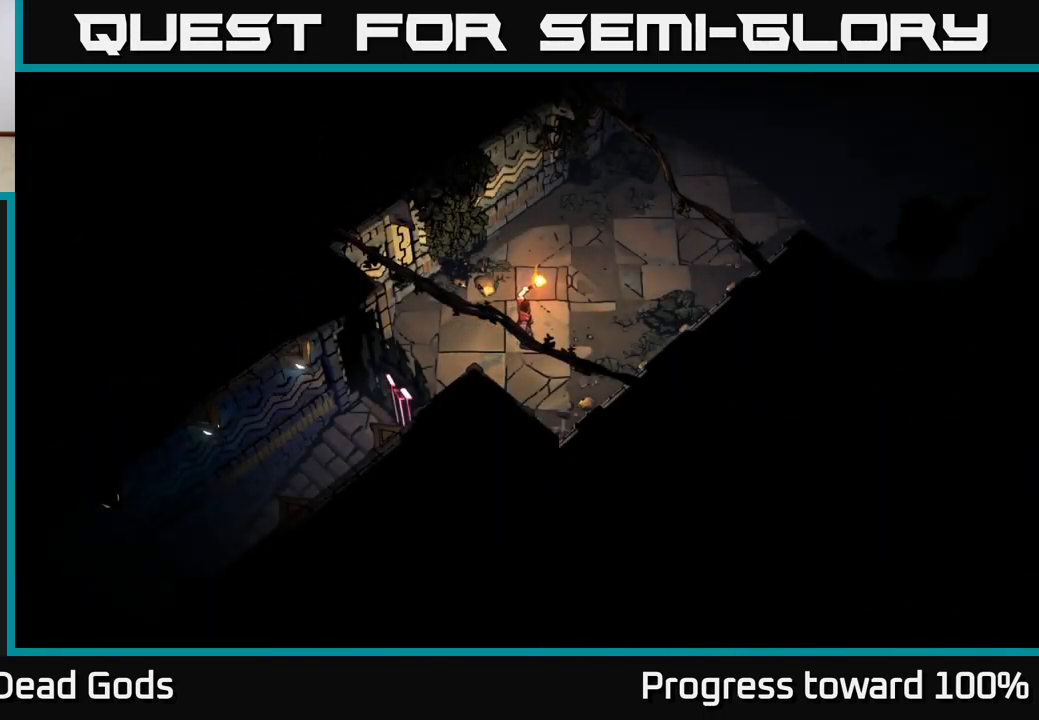
{"buttons": [], "left_stick": "up-right", "right_stick": "center", "events": []}
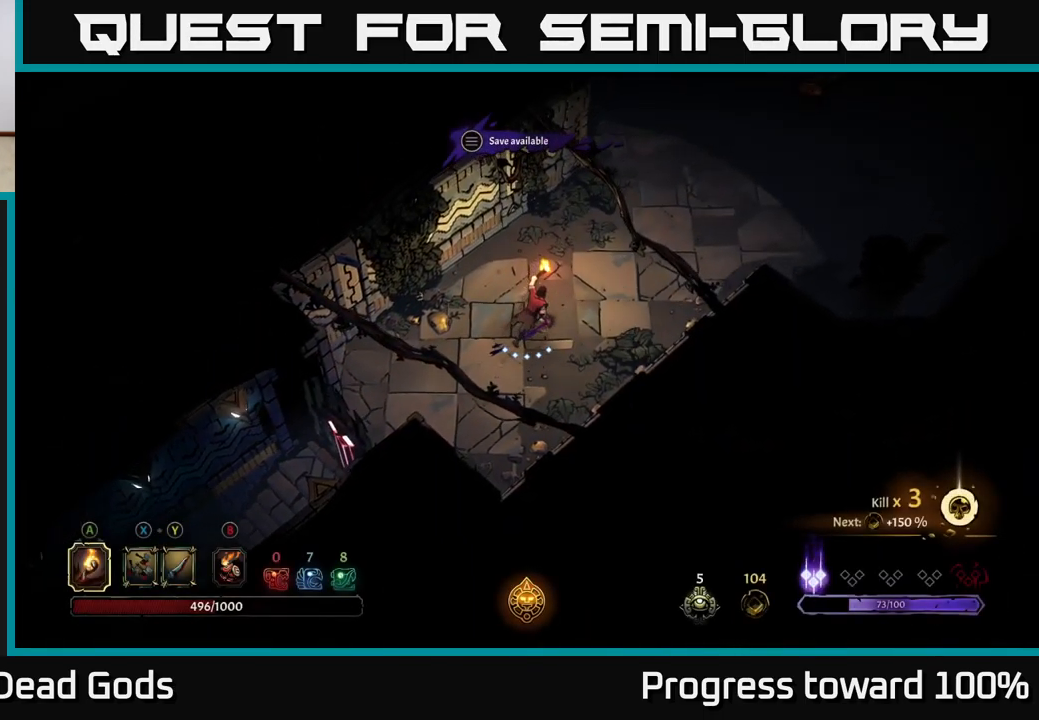
{"buttons": [], "left_stick": "up-right", "right_stick": "center", "events": []}
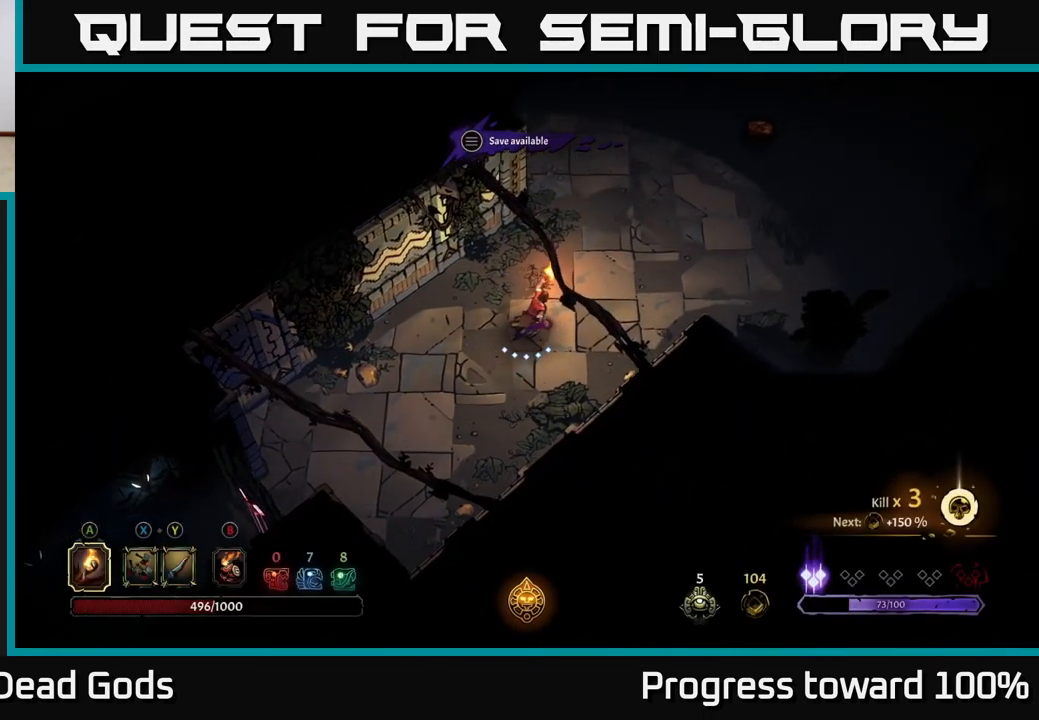
{"buttons": [], "left_stick": "up-right", "right_stick": "center", "events": []}
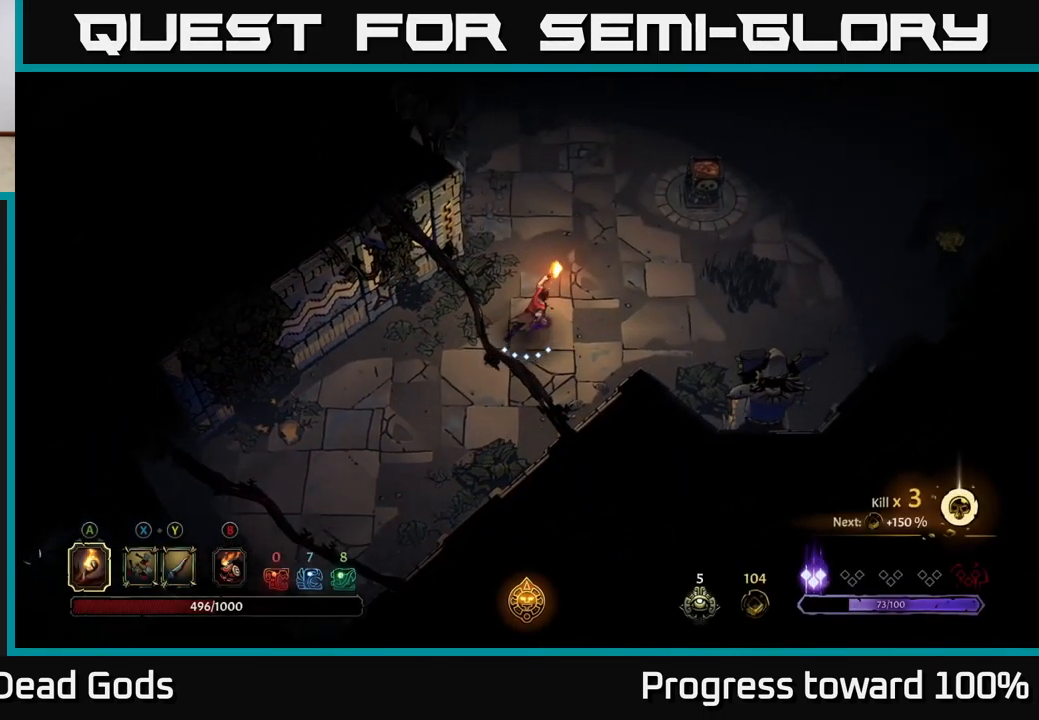
{"buttons": [], "left_stick": "up-right", "right_stick": "center", "events": []}
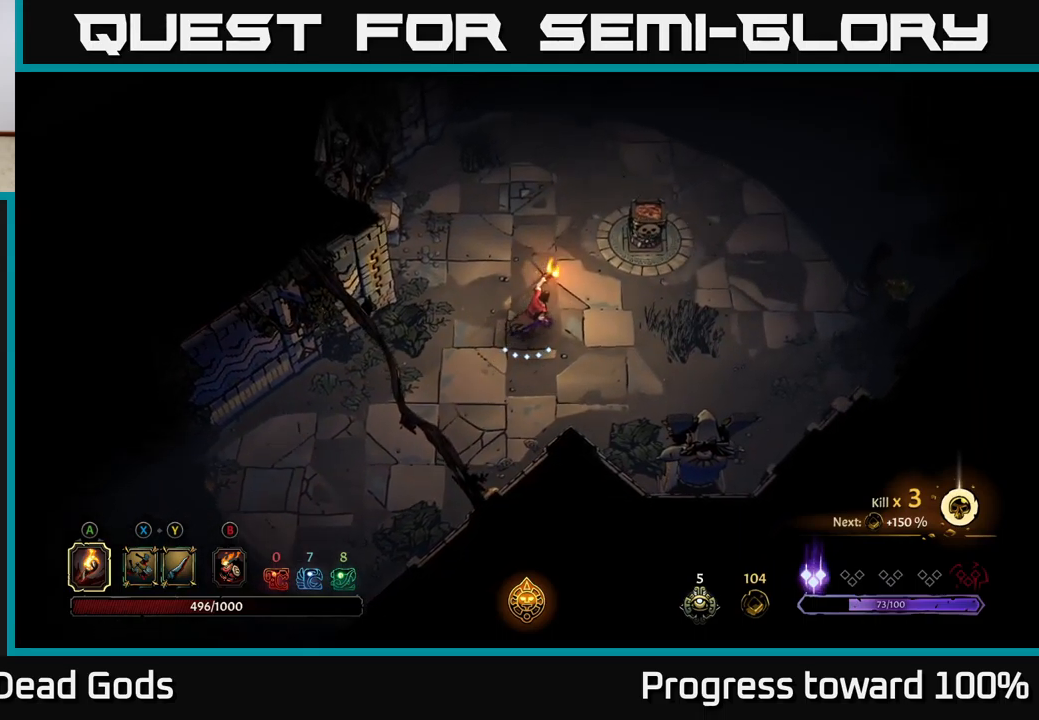
{"buttons": [], "left_stick": "up-right", "right_stick": "center", "events": [[317, "A", "down"], [434, "A", "up"]]}
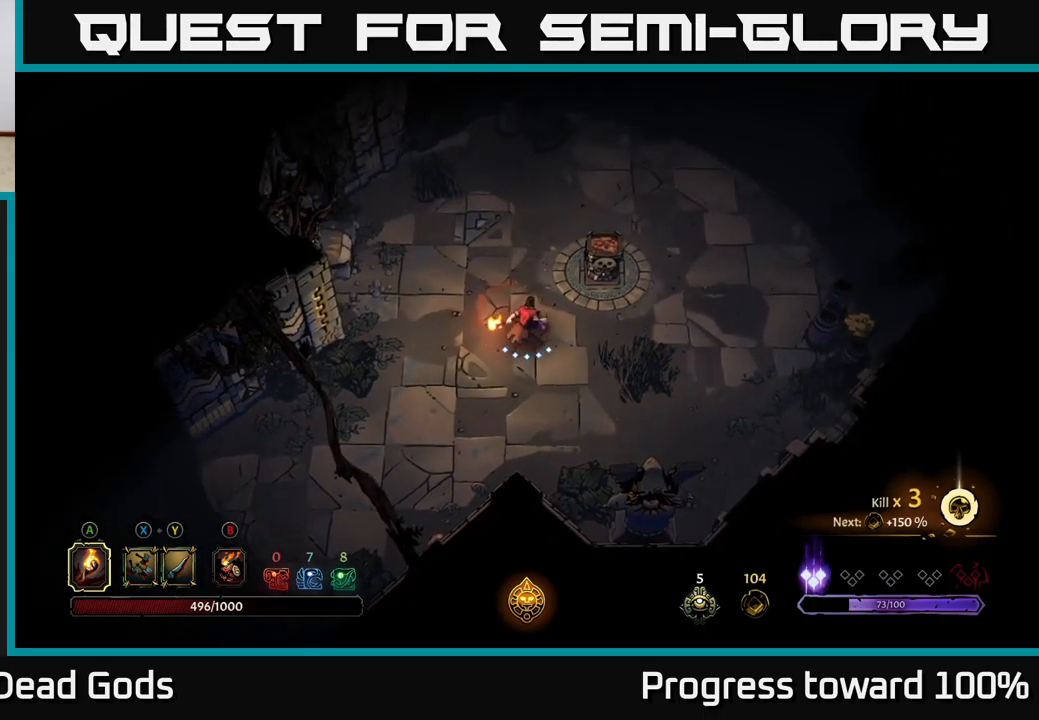
{"buttons": [], "left_stick": "right", "right_stick": "center", "events": [[334, "left_stick", "right"]]}
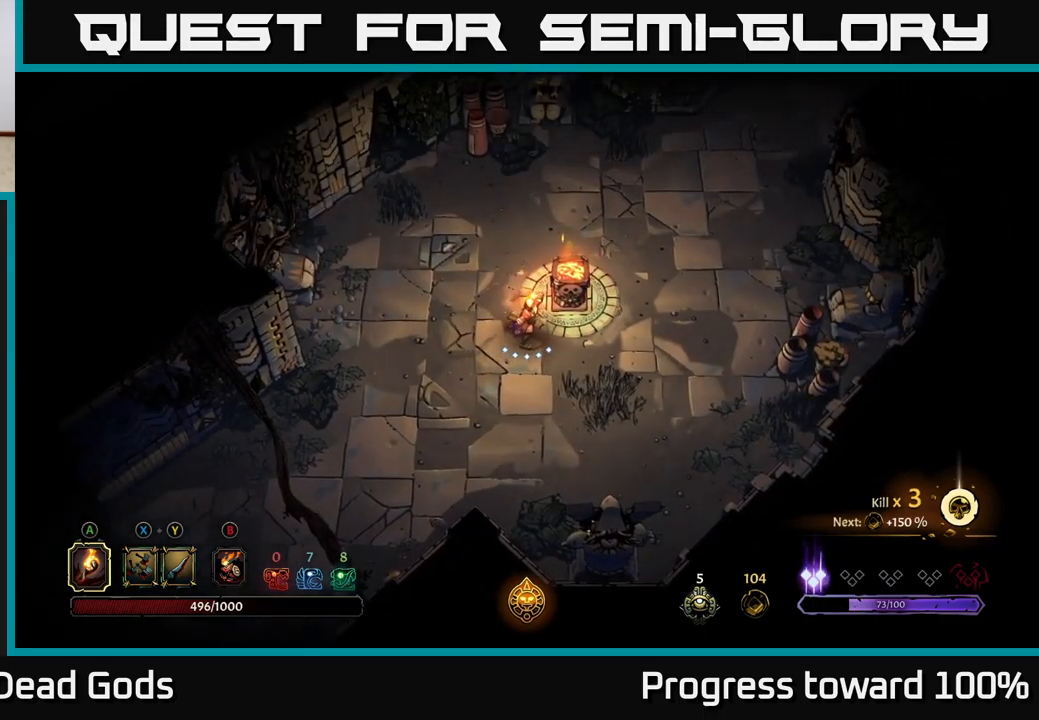
{"buttons": [], "left_stick": "right", "right_stick": "center", "events": []}
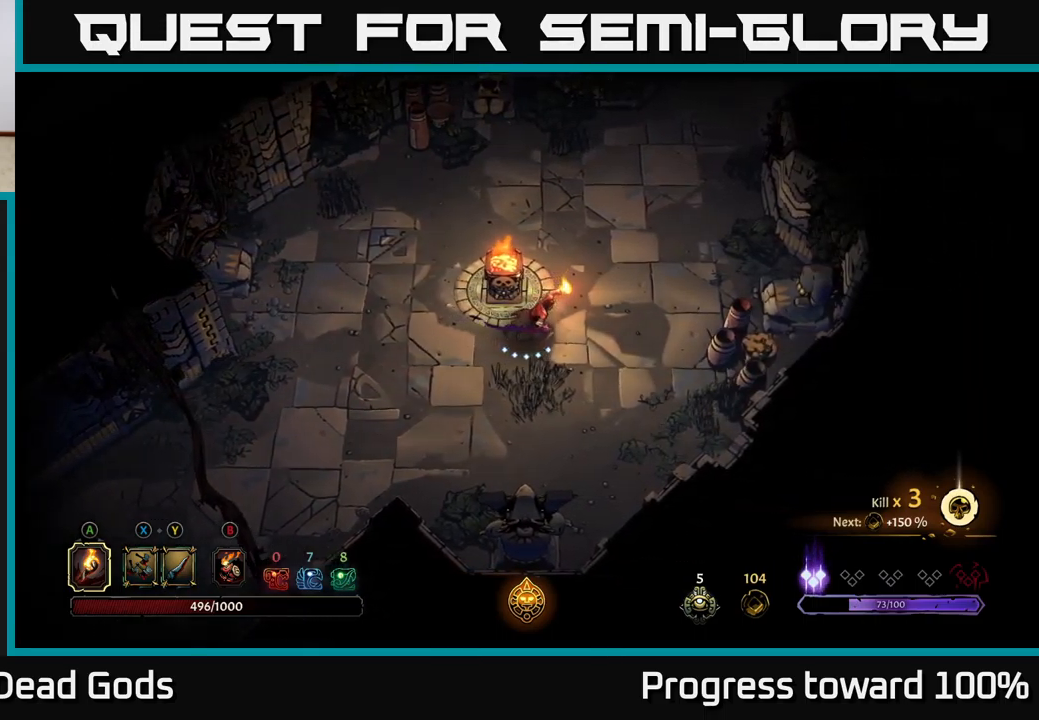
{"buttons": [], "left_stick": "right", "right_stick": "center", "events": []}
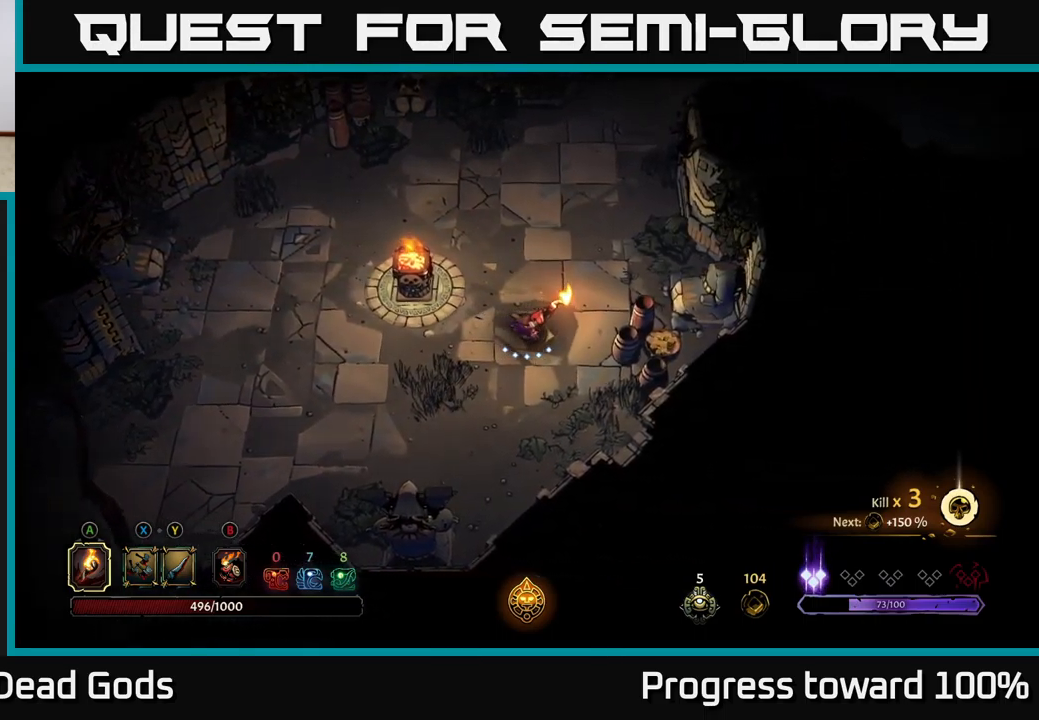
{"buttons": [], "left_stick": "right", "right_stick": "center", "events": [[150, "A", "down"], [250, "A", "up"]]}
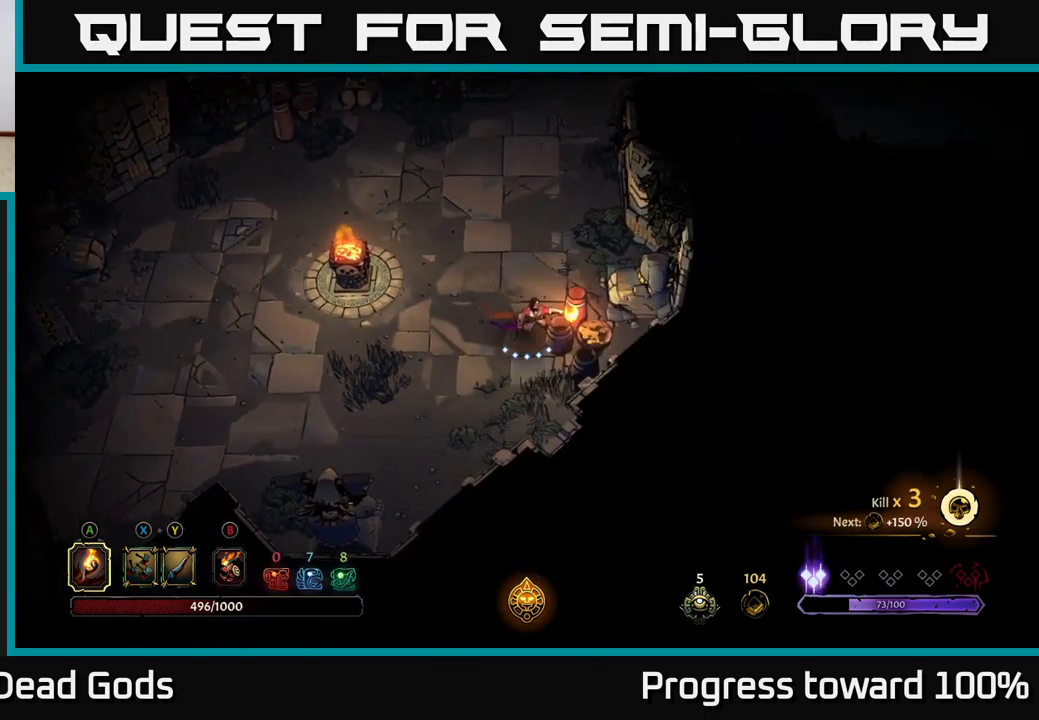
{"buttons": [], "left_stick": "up", "right_stick": "center", "events": [[150, "left_stick", "up"]]}